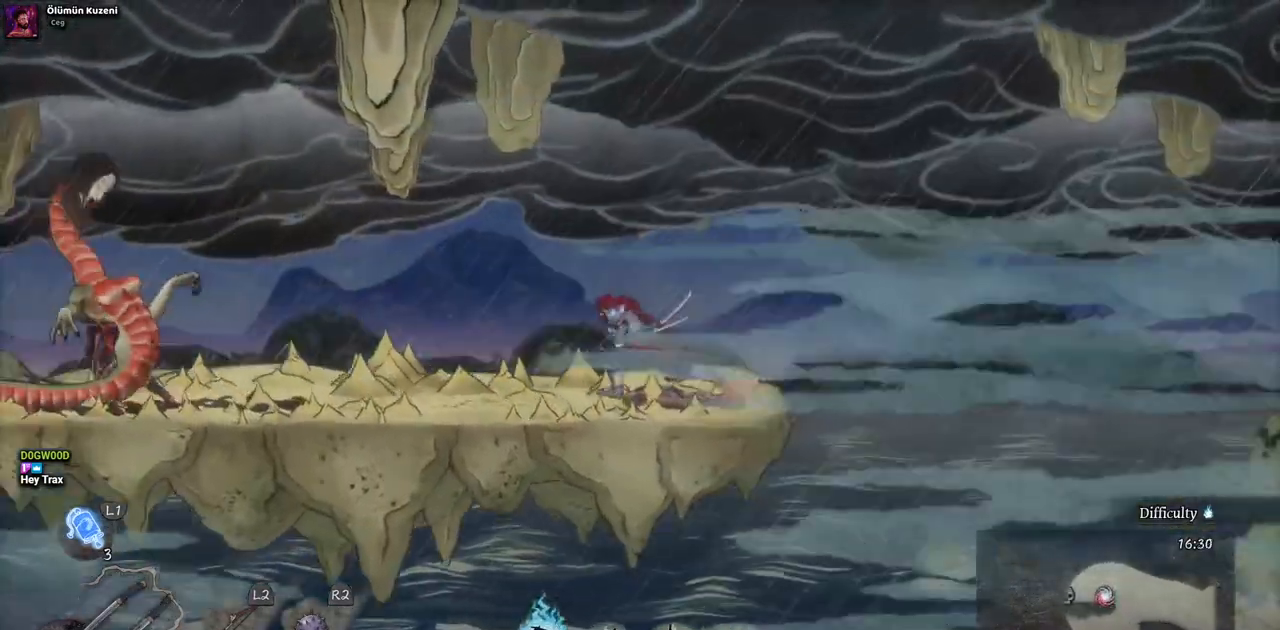
Gameplay with a controller (PlayStation layout); each line is a JSON object with the inputs held at the frame after it. "events" lists button and stick changes between this image and that frame as [ms after this image, input, new state], when the widget could be followed in between. Not read: DPAD_RIGHT L2 R1 R2.
{"buttons": ["CROSS"], "left_stick": "center", "right_stick": "center", "events": [[417, "CROSS", "down"], [500, "DPAD_LEFT", "up"]]}
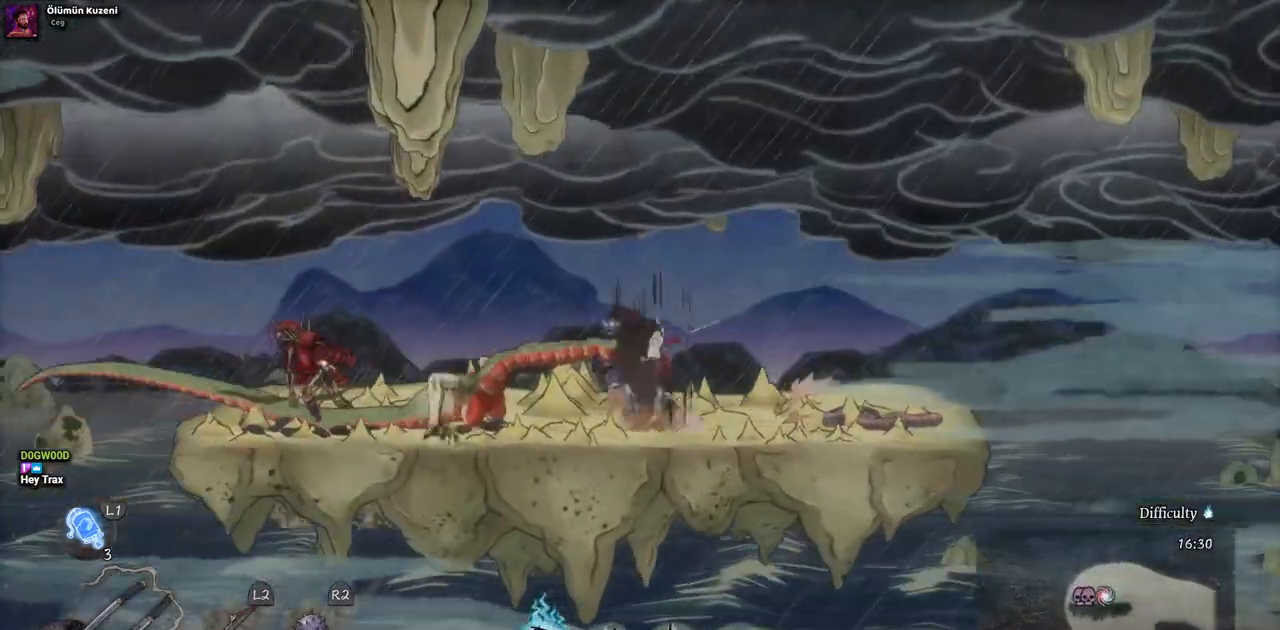
{"buttons": [], "left_stick": "center", "right_stick": "center", "events": [[167, "CROSS", "up"], [350, "CIRCLE", "down"], [500, "CIRCLE", "up"]]}
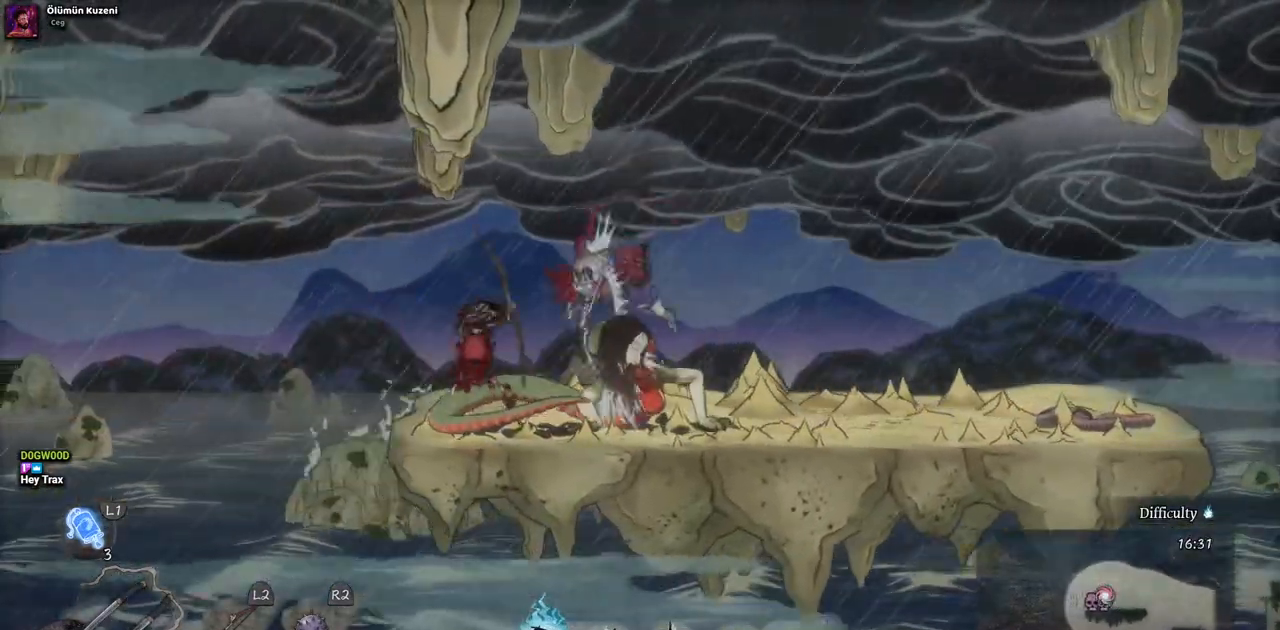
{"buttons": ["SQUARE"], "left_stick": "center", "right_stick": "center", "events": [[267, "SQUARE", "down"], [383, "SQUARE", "up"], [450, "SQUARE", "down"]]}
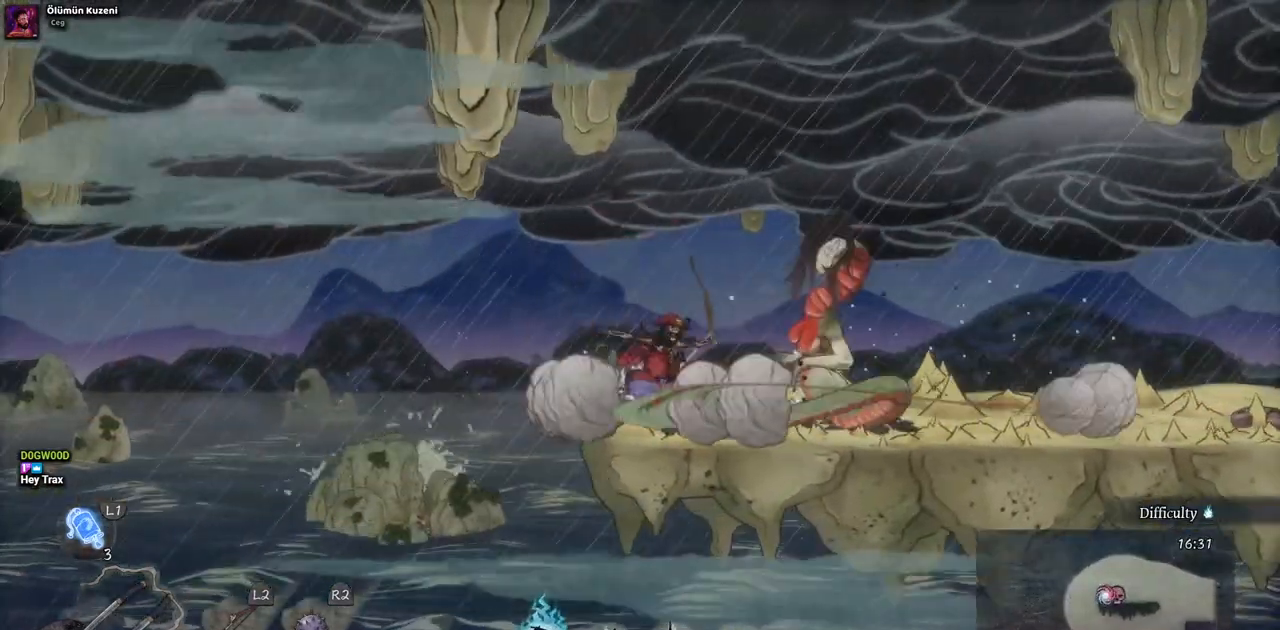
{"buttons": [], "left_stick": "center", "right_stick": "center", "events": [[67, "SQUARE", "up"], [117, "SQUARE", "down"], [217, "SQUARE", "up"], [283, "SQUARE", "down"], [350, "SQUARE", "up"], [433, "SQUARE", "down"], [500, "SQUARE", "up"]]}
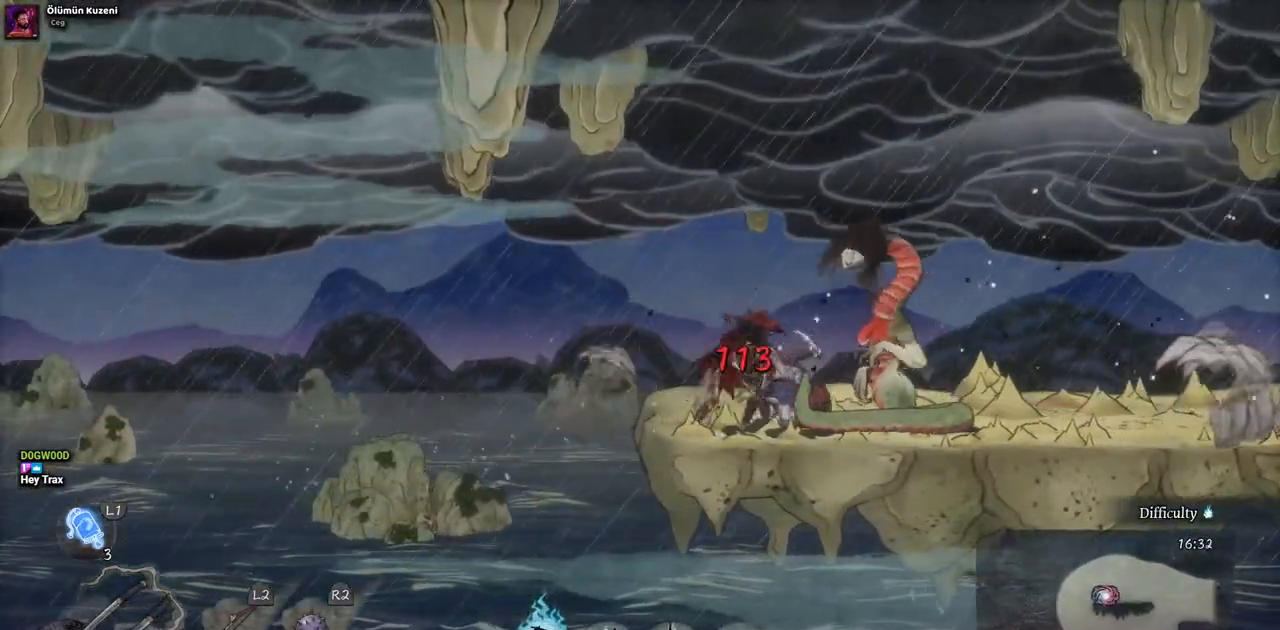
{"buttons": [], "left_stick": "center", "right_stick": "center", "events": [[67, "SQUARE", "down"], [167, "SQUARE", "up"], [233, "SQUARE", "down"], [300, "SQUARE", "up"], [367, "SQUARE", "down"], [450, "SQUARE", "up"]]}
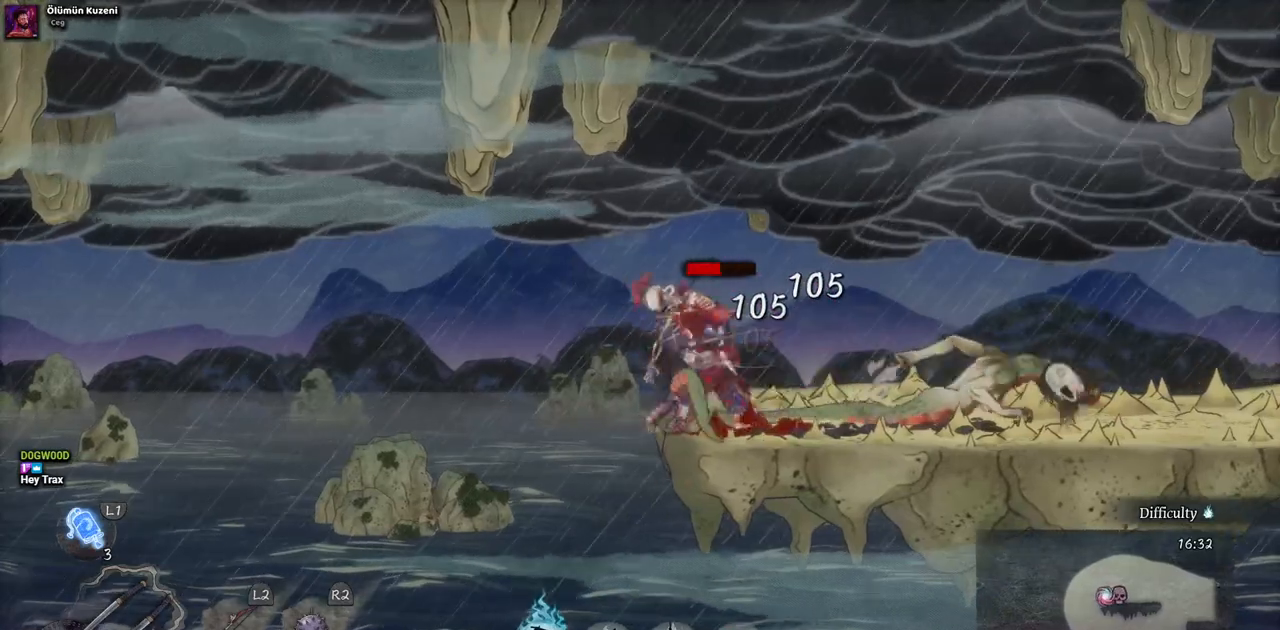
{"buttons": ["SQUARE"], "left_stick": "center", "right_stick": "center", "events": [[17, "SQUARE", "down"], [100, "SQUARE", "up"], [150, "SQUARE", "down"], [250, "SQUARE", "up"], [317, "SQUARE", "down"], [383, "SQUARE", "up"], [450, "SQUARE", "down"]]}
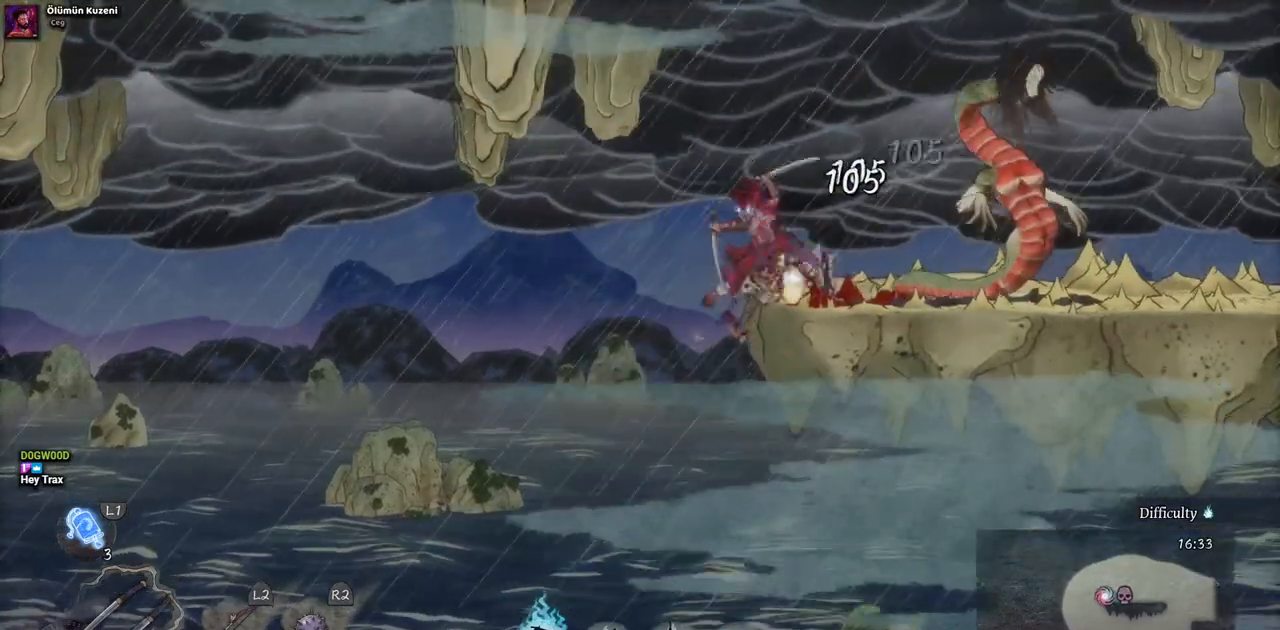
{"buttons": ["TRIANGLE"], "left_stick": "center", "right_stick": "center", "events": [[33, "SQUARE", "up"], [433, "TRIANGLE", "down"]]}
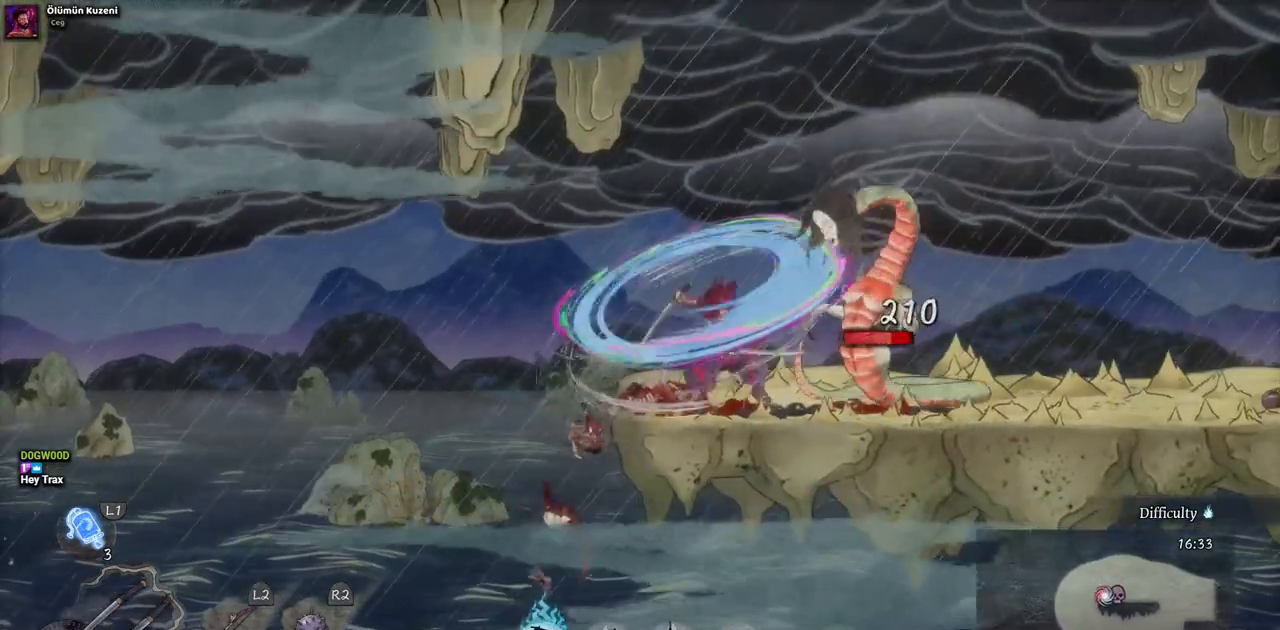
{"buttons": ["TRIANGLE"], "left_stick": "center", "right_stick": "center", "events": [[50, "TRIANGLE", "up"], [117, "TRIANGLE", "down"], [217, "TRIANGLE", "up"], [283, "TRIANGLE", "down"], [383, "TRIANGLE", "up"], [467, "TRIANGLE", "down"]]}
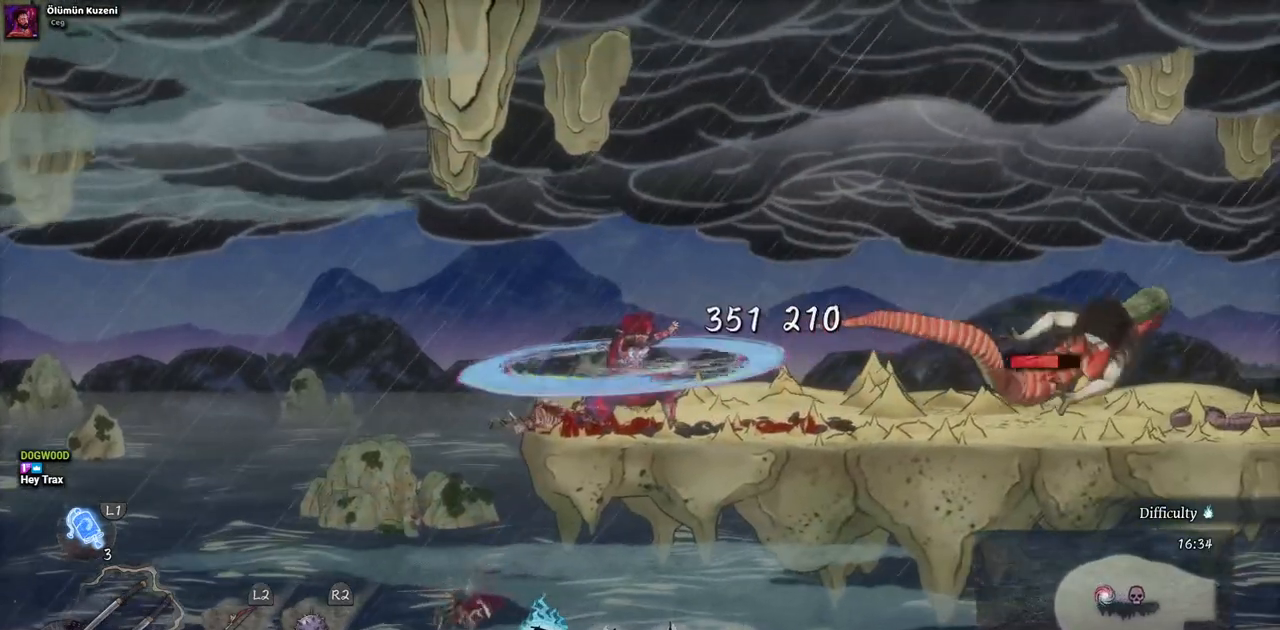
{"buttons": [], "left_stick": "center", "right_stick": "center", "events": [[50, "TRIANGLE", "up"], [350, "CIRCLE", "down"], [500, "CIRCLE", "up"]]}
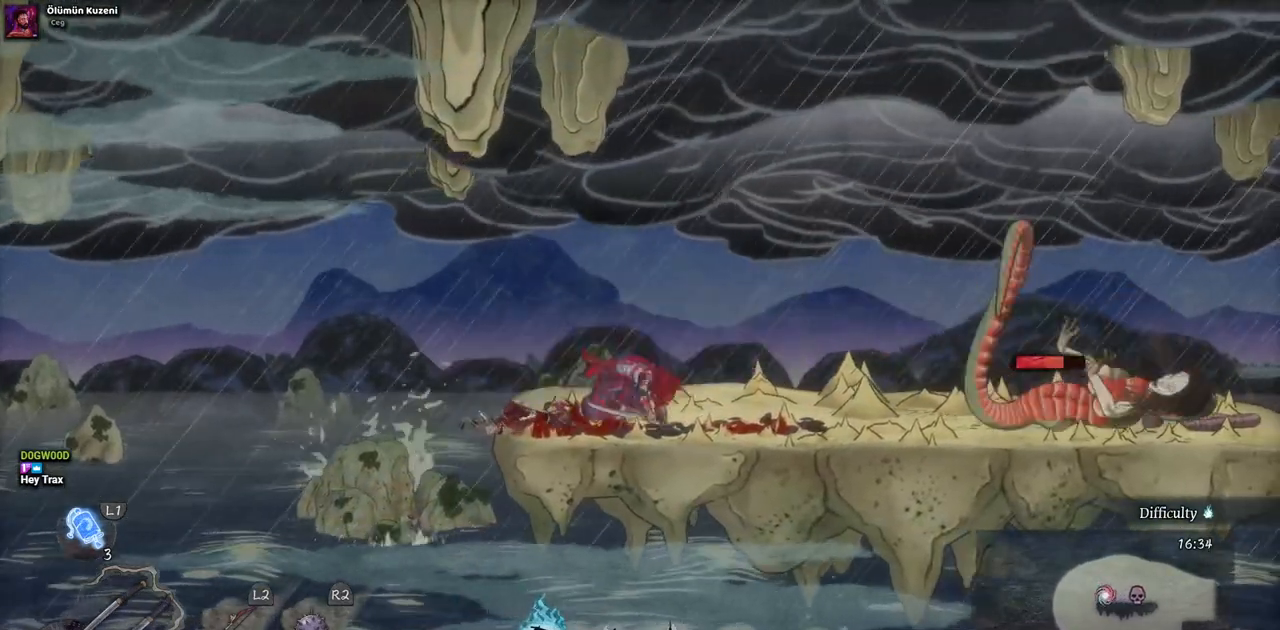
{"buttons": [], "left_stick": "center", "right_stick": "center", "events": []}
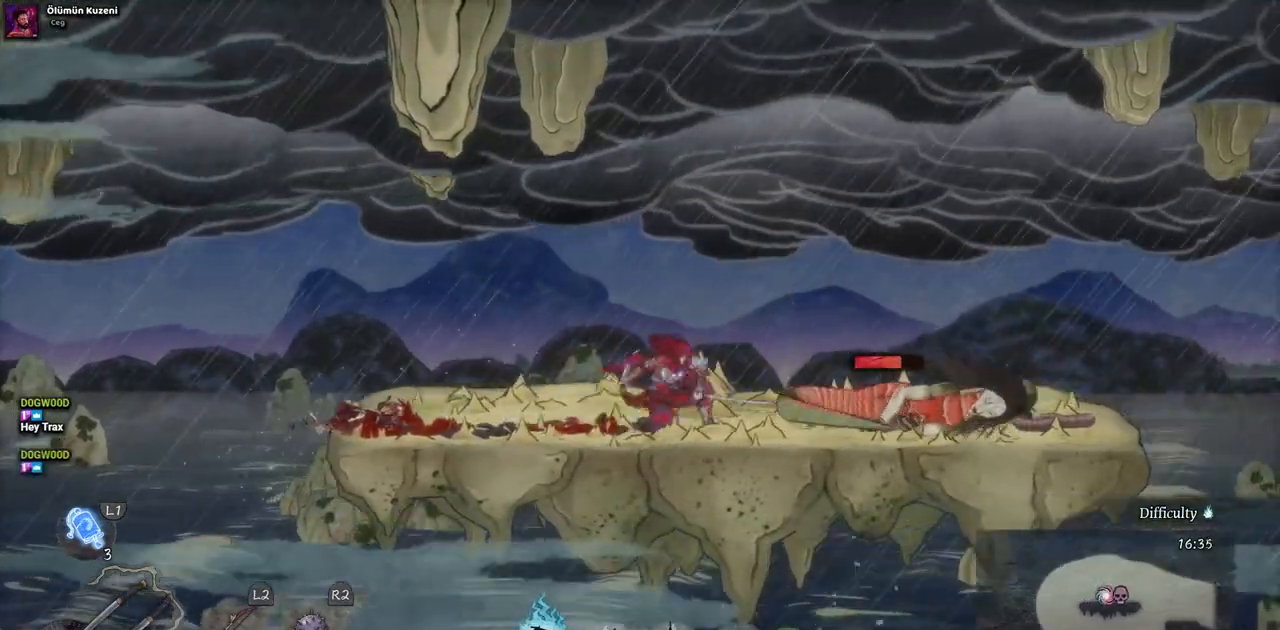
{"buttons": [], "left_stick": "center", "right_stick": "center", "events": [[33, "TRIANGLE", "down"], [150, "TRIANGLE", "up"], [217, "TRIANGLE", "down"], [333, "TRIANGLE", "up"], [400, "TRIANGLE", "down"], [467, "TRIANGLE", "up"]]}
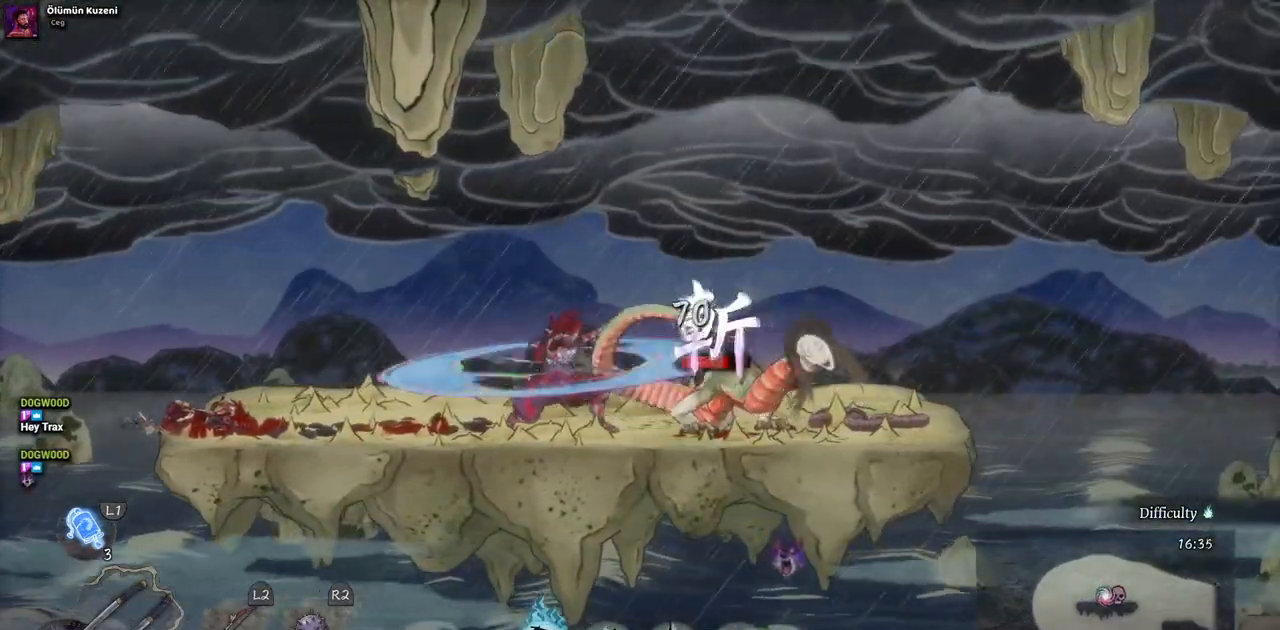
{"buttons": ["TRIANGLE"], "left_stick": "center", "right_stick": "center", "events": [[50, "TRIANGLE", "down"], [117, "TRIANGLE", "up"], [183, "TRIANGLE", "down"], [283, "TRIANGLE", "up"], [333, "TRIANGLE", "down"], [417, "TRIANGLE", "up"], [483, "TRIANGLE", "down"]]}
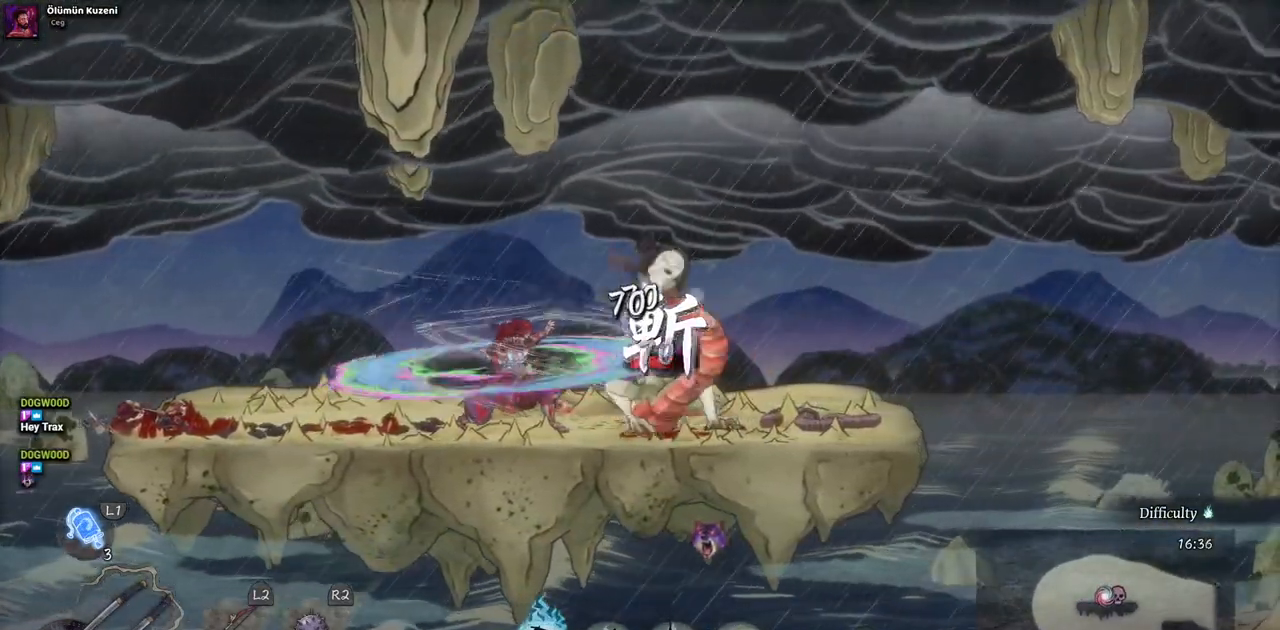
{"buttons": [], "left_stick": "center", "right_stick": "center"}
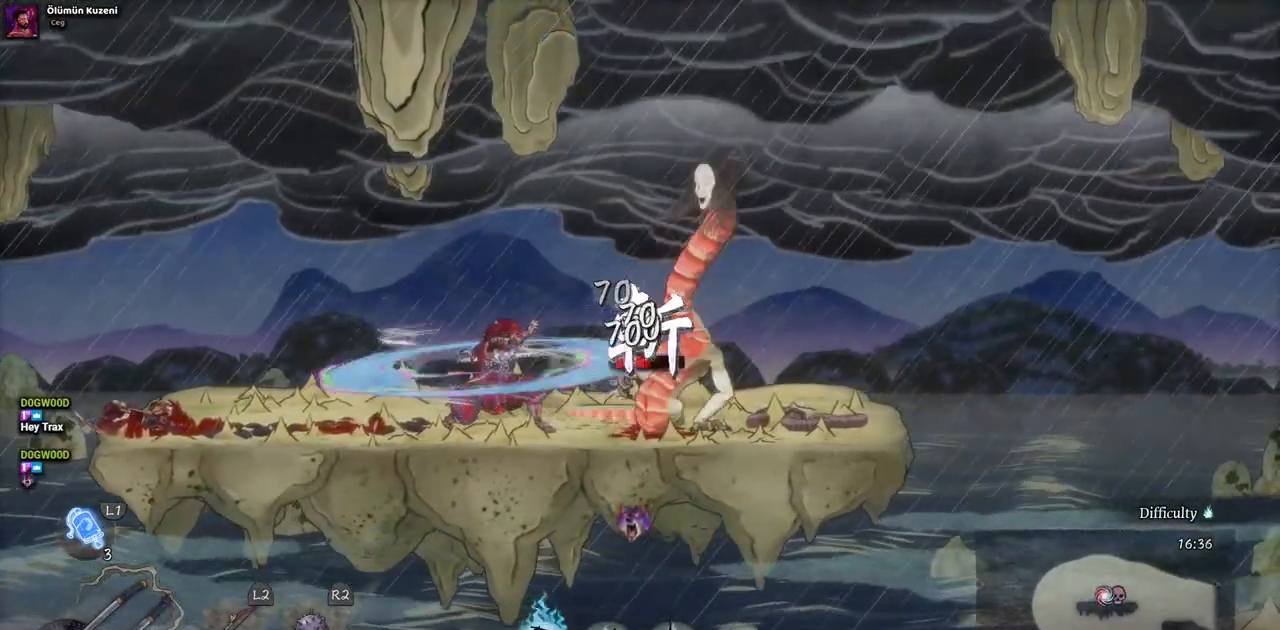
{"buttons": ["TRIANGLE"], "left_stick": "center", "right_stick": "center", "events": [[67, "TRIANGLE", "down"], [133, "TRIANGLE", "up"], [200, "TRIANGLE", "down"], [283, "TRIANGLE", "up"], [333, "TRIANGLE", "down"], [417, "TRIANGLE", "up"], [483, "TRIANGLE", "down"]]}
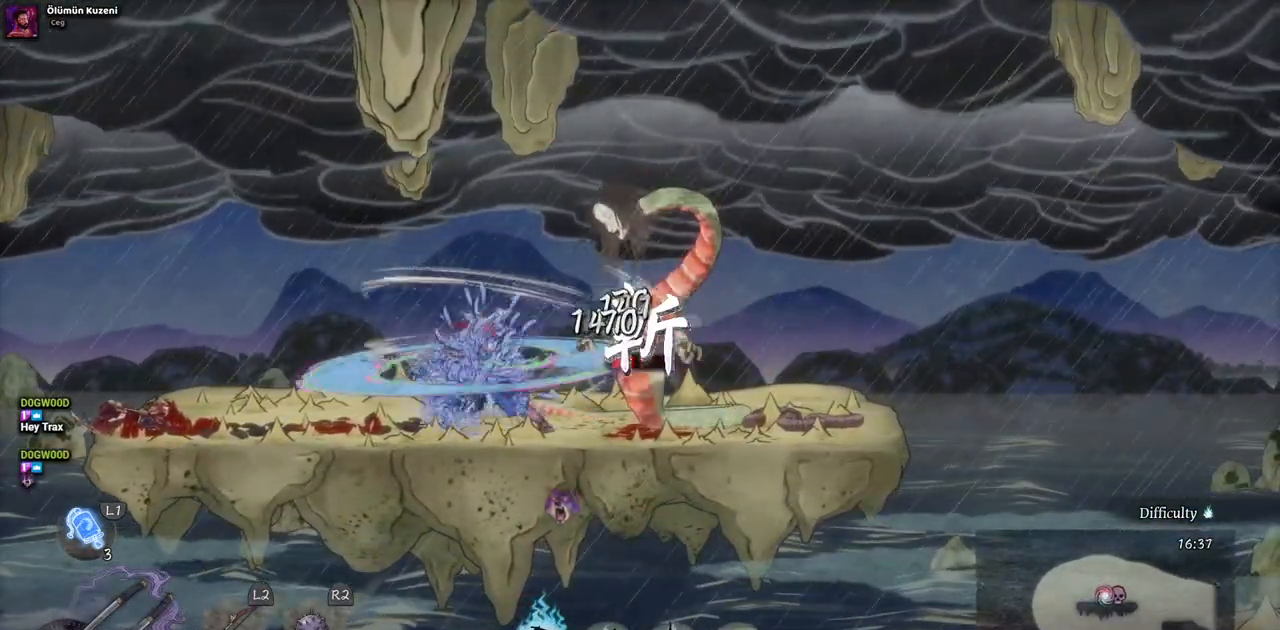
{"buttons": [], "left_stick": "center", "right_stick": "center", "events": [[67, "TRIANGLE", "up"], [133, "TRIANGLE", "down"], [217, "TRIANGLE", "up"], [283, "TRIANGLE", "down"], [350, "TRIANGLE", "up"], [417, "TRIANGLE", "down"], [500, "TRIANGLE", "up"]]}
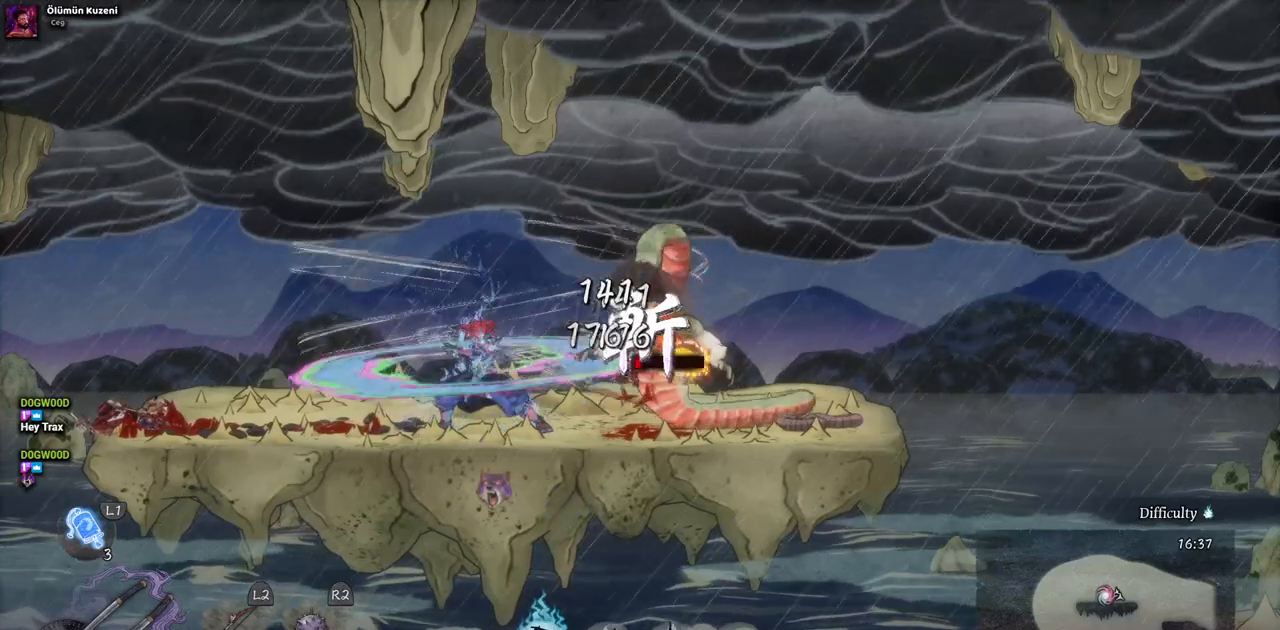
{"buttons": ["TRIANGLE"], "left_stick": "center", "right_stick": "center", "events": [[50, "TRIANGLE", "down"], [133, "TRIANGLE", "up"], [200, "TRIANGLE", "down"], [267, "TRIANGLE", "up"], [333, "TRIANGLE", "down"], [417, "TRIANGLE", "up"], [483, "TRIANGLE", "down"]]}
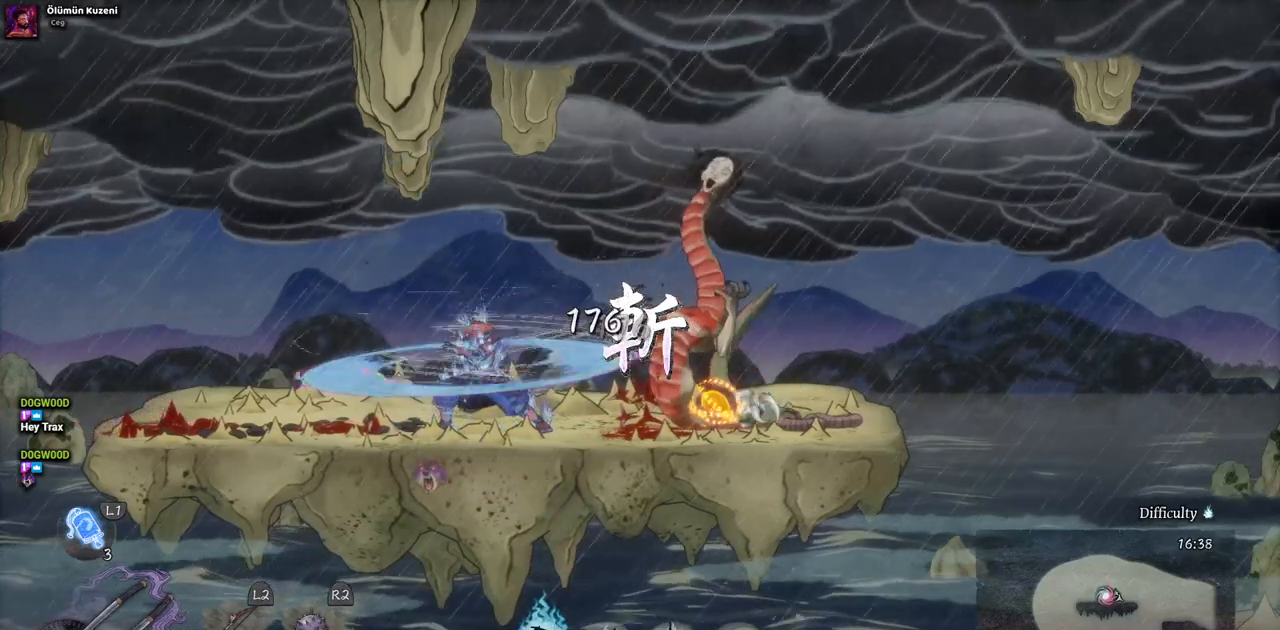
{"buttons": [], "left_stick": "center", "right_stick": "center", "events": [[67, "TRIANGLE", "up"], [283, "CIRCLE", "down"], [383, "CIRCLE", "up"]]}
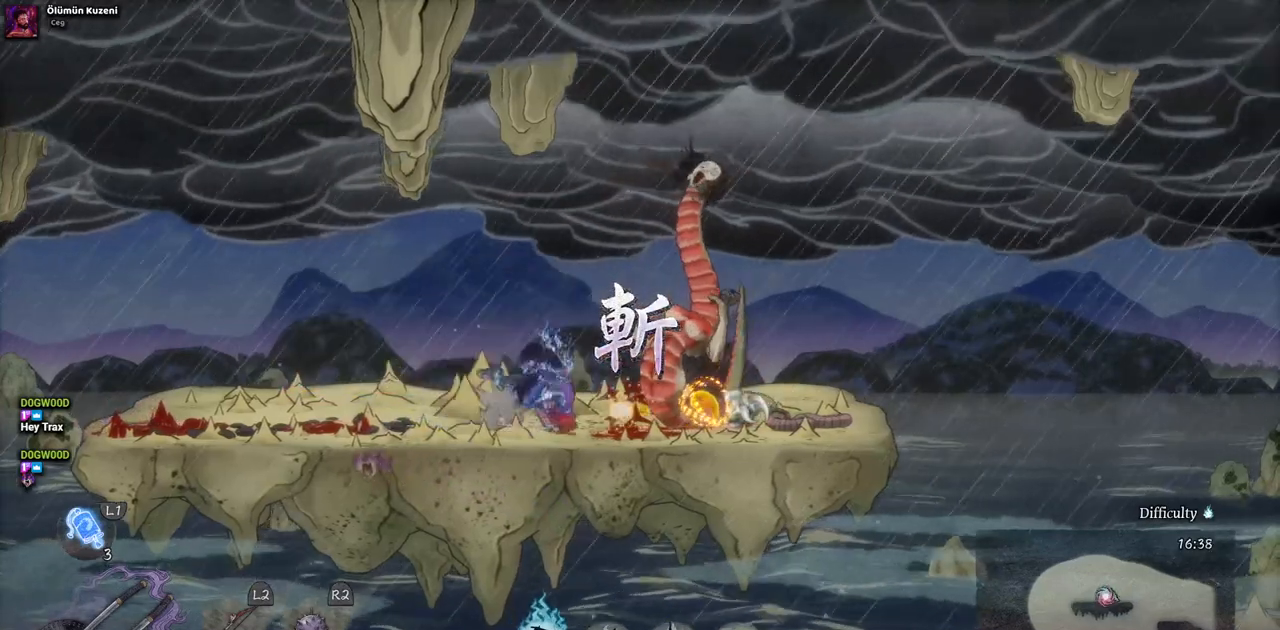
{"buttons": [], "left_stick": "center", "right_stick": "center", "events": []}
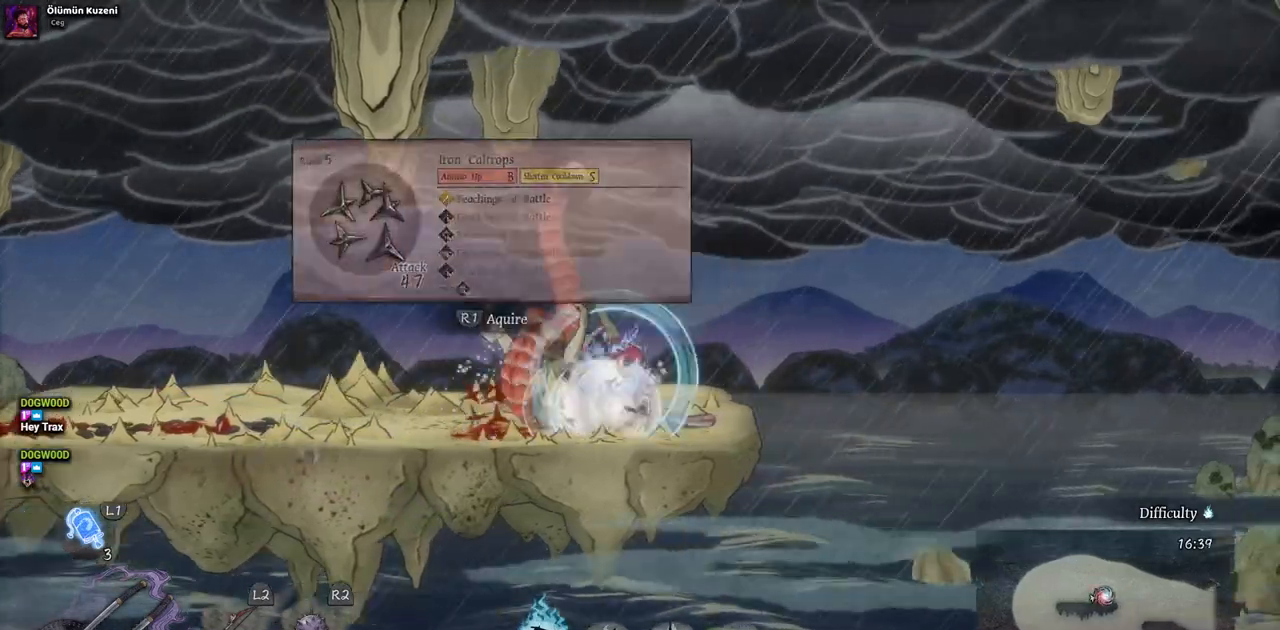
{"buttons": ["DPAD_LEFT"], "left_stick": "center", "right_stick": "center", "events": [[417, "DPAD_LEFT", "down"]]}
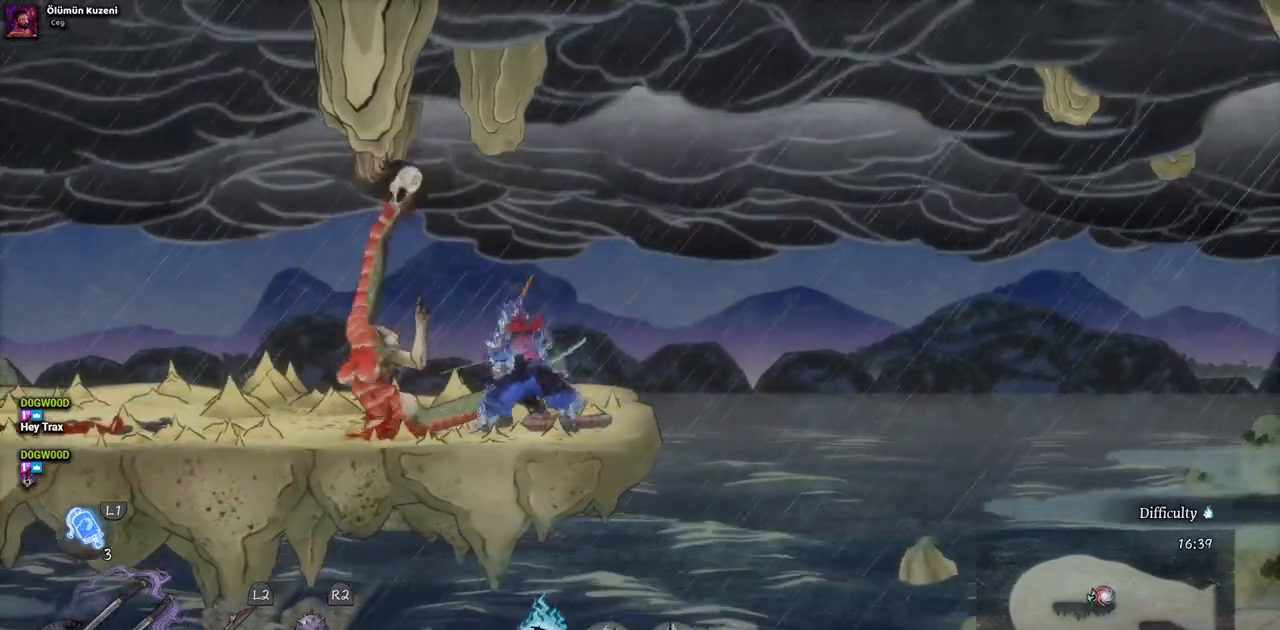
{"buttons": [], "left_stick": "center", "right_stick": "center", "events": [[183, "DPAD_LEFT", "up"]]}
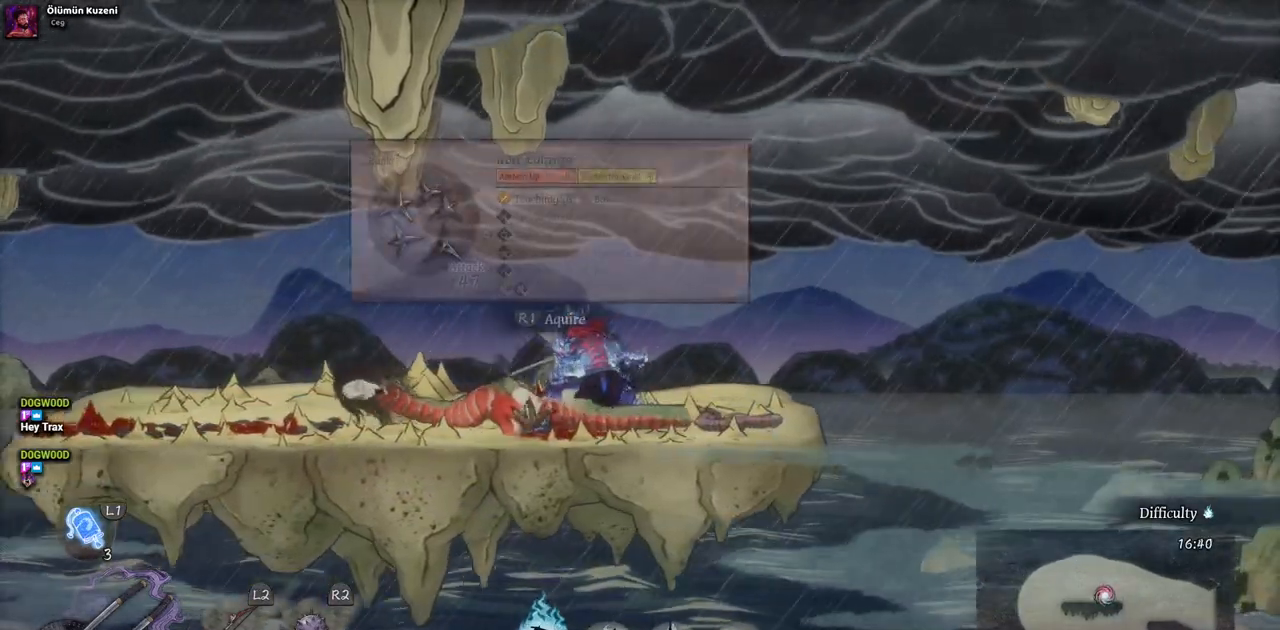
{"buttons": [], "left_stick": "center", "right_stick": "center", "events": []}
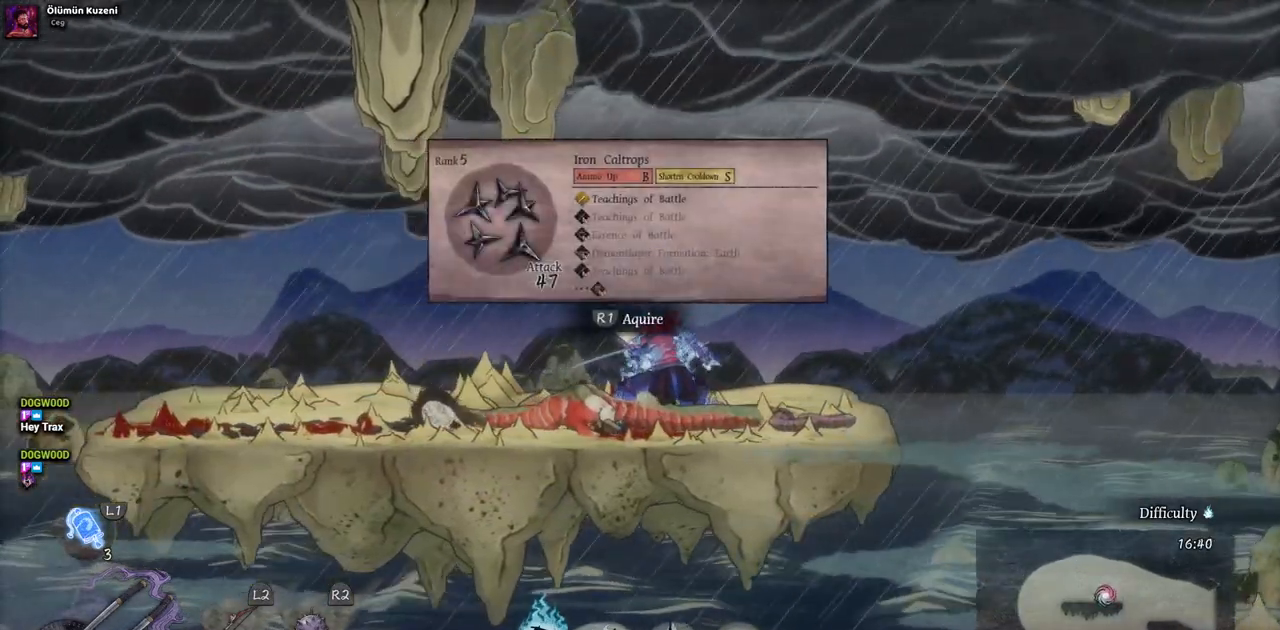
{"buttons": [], "left_stick": "center", "right_stick": "center", "events": []}
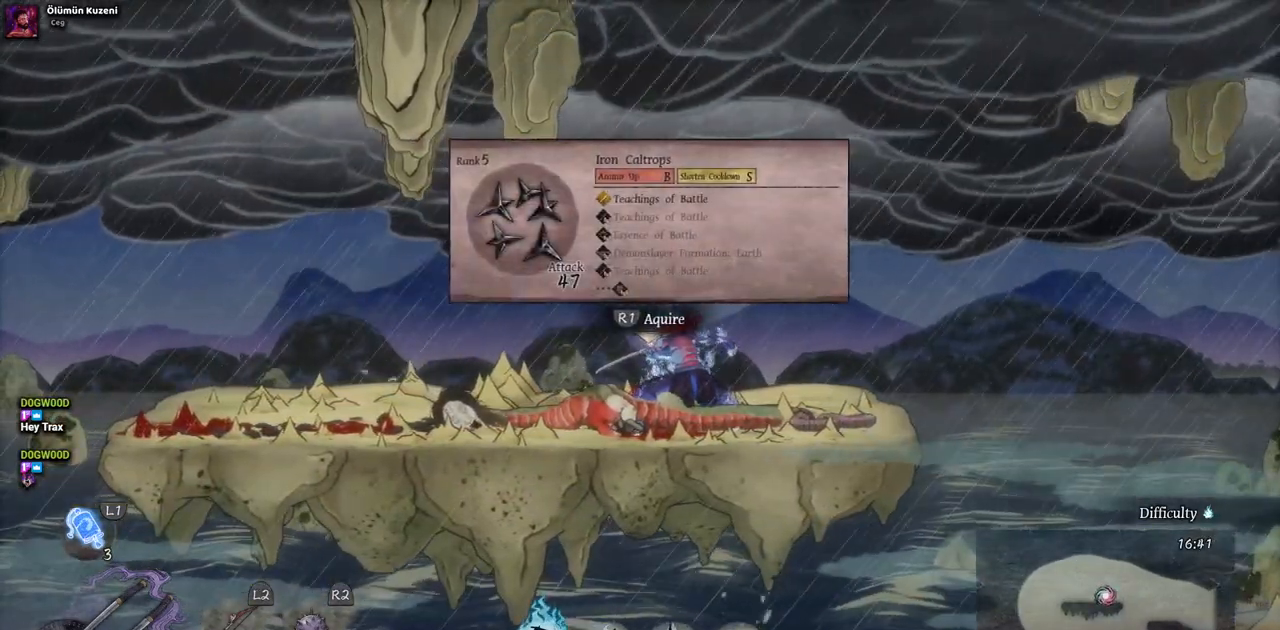
{"buttons": [], "left_stick": "center", "right_stick": "center", "events": []}
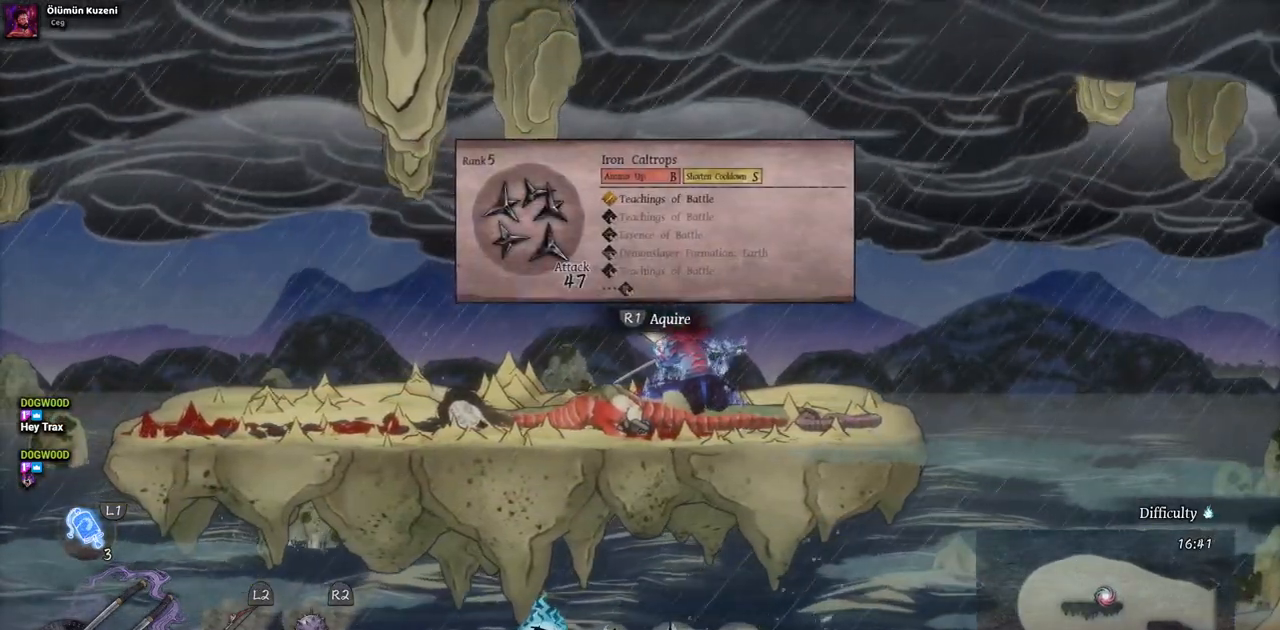
{"buttons": ["DPAD_LEFT"], "left_stick": "center", "right_stick": "center", "events": [[333, "DPAD_LEFT", "down"]]}
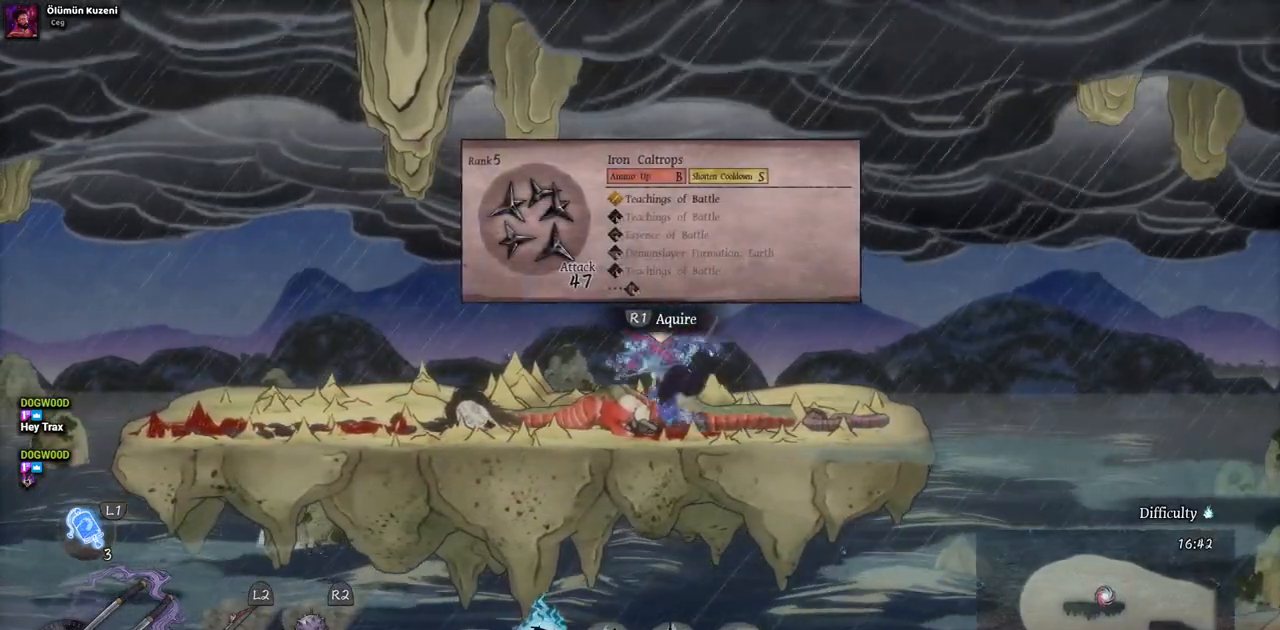
{"buttons": ["DPAD_LEFT"], "left_stick": "center", "right_stick": "center", "events": []}